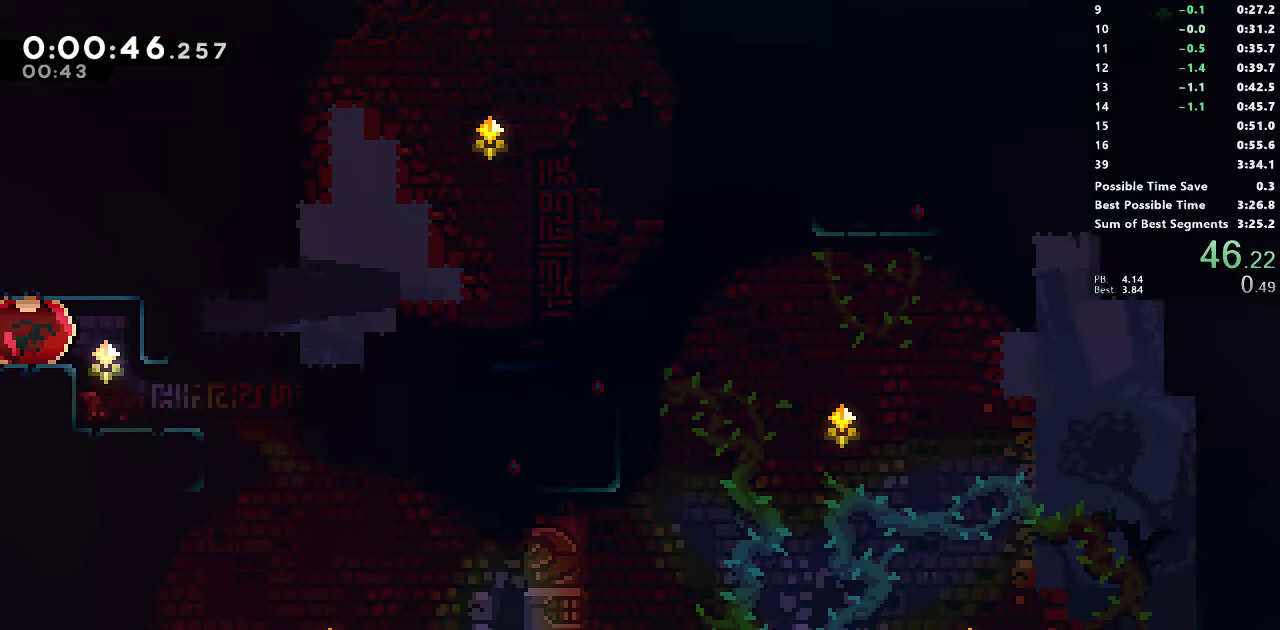
Gameplay with a controller (PlayStation layout); each line is a JSON object with the inputs held at the frame after it. "events" lists button and stick changes between this image and that frame as [ms after this image, input, new state], when the widget could be followed in between. Not read: left_stick.
{"buttons": ["CROSS", "SQUARE", "R1", "DPAD_RIGHT"], "right_stick": "center", "events": [[216, "DPAD_DOWN", "down"], [216, "DPAD_RIGHT", "down"], [266, "SQUARE", "down"], [433, "DPAD_DOWN", "up"], [466, "CROSS", "down"]]}
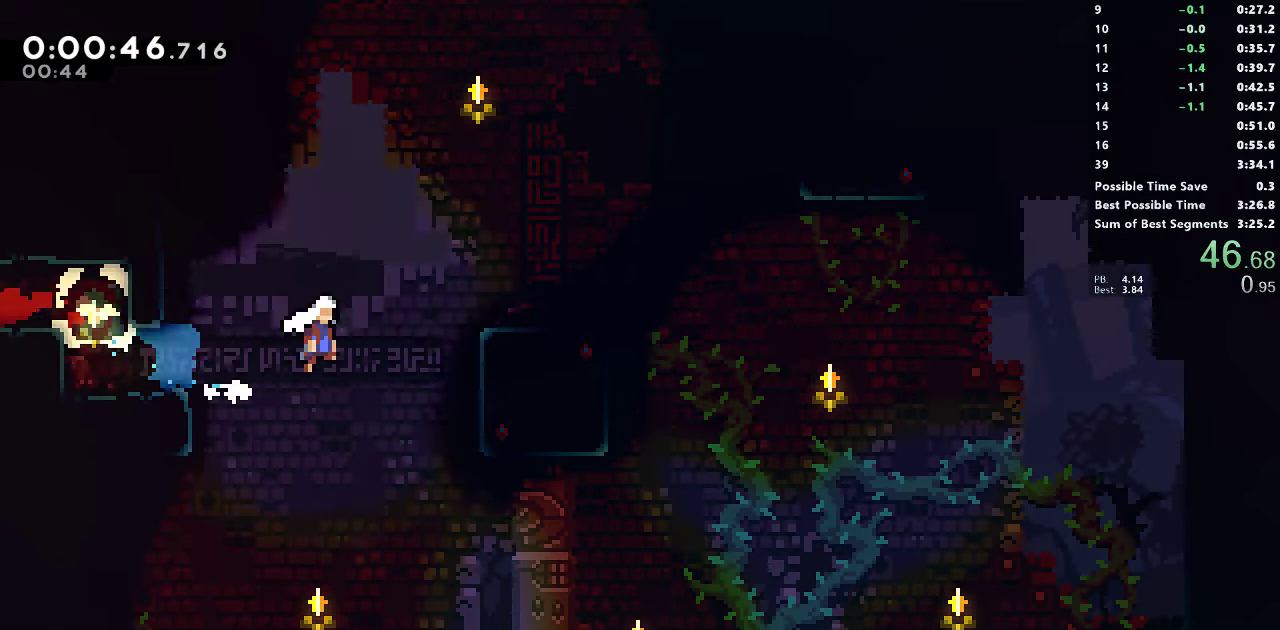
{"buttons": ["DPAD_UP", "DPAD_RIGHT"], "right_stick": "center", "events": [[116, "DPAD_UP", "down"], [133, "L1", "down"], [333, "CROSS", "up"], [333, "R1", "up"], [333, "SQUARE", "up"], [350, "L1", "up"]]}
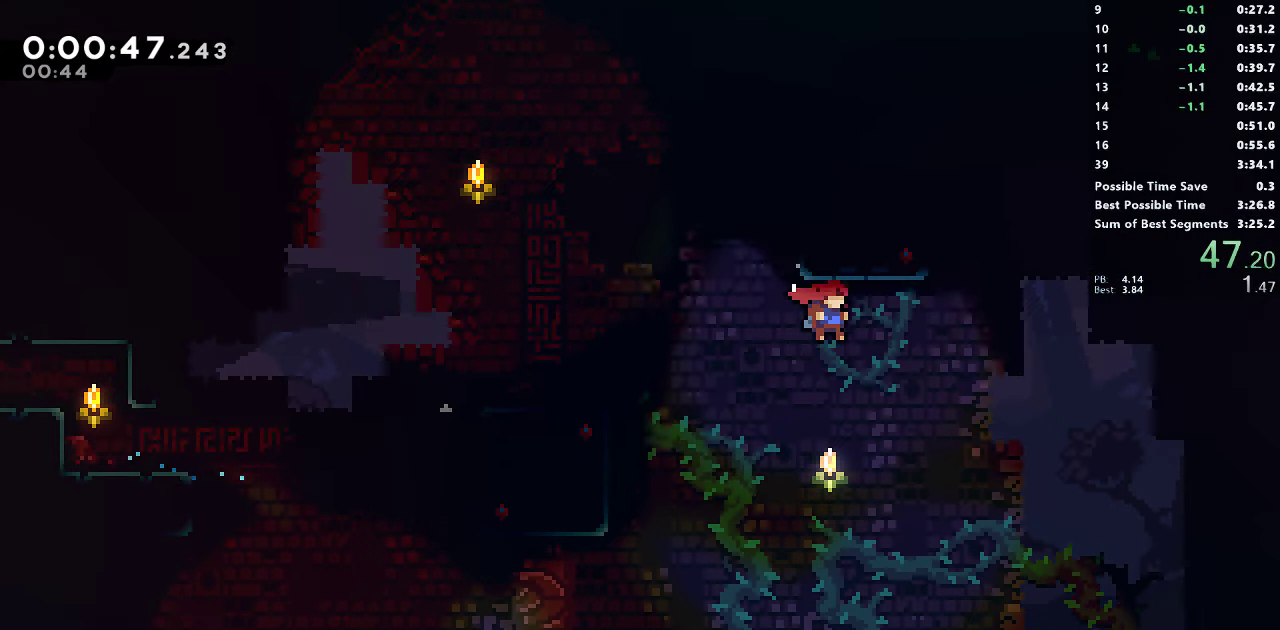
{"buttons": ["R1", "DPAD_RIGHT"], "right_stick": "center", "events": [[100, "SQUARE", "down"], [250, "R1", "down"], [283, "DPAD_UP", "up"], [416, "SQUARE", "up"]]}
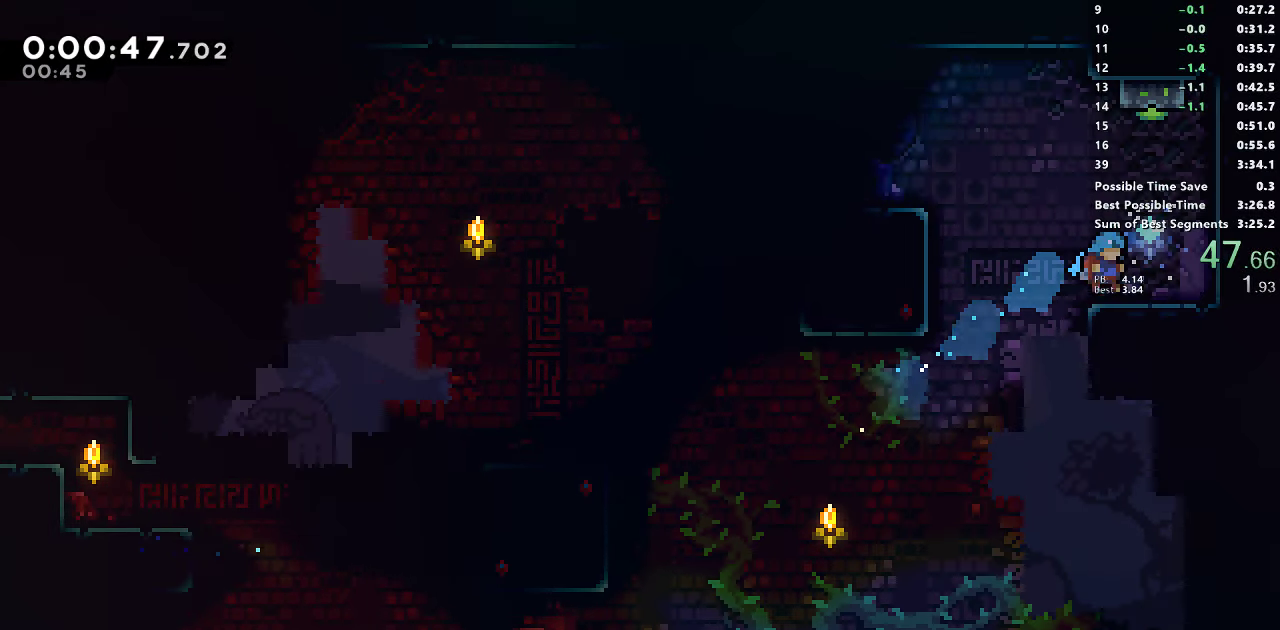
{"buttons": ["DPAD_DOWN", "DPAD_LEFT"], "right_stick": "center", "events": [[50, "R1", "up"], [83, "DPAD_RIGHT", "up"], [83, "DPAD_UP", "down"], [100, "SQUARE", "down"], [266, "SQUARE", "up"], [283, "DPAD_LEFT", "down"], [316, "DPAD_UP", "up"], [350, "DPAD_DOWN", "down"]]}